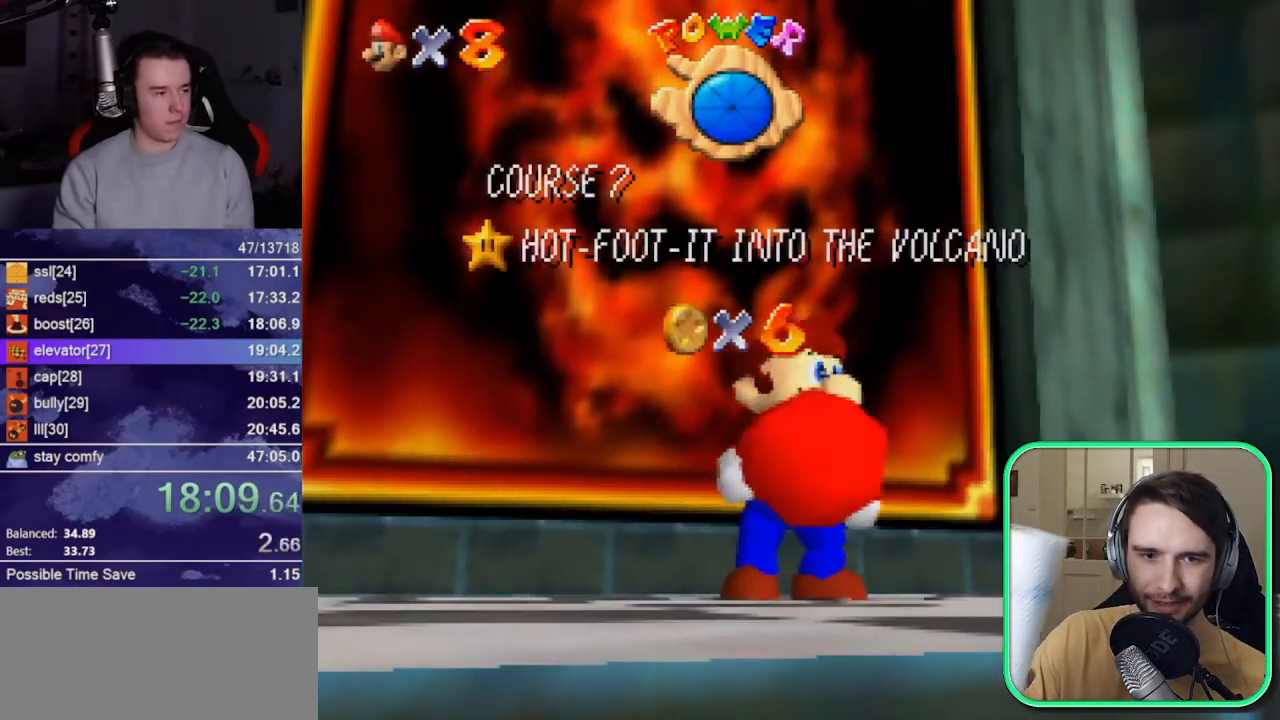
Gameplay with a controller (Nintendo layout); each line is a JSON object with the inputs held at the frame after it. "events" lists button and stick changes between this image and that frame as [ms after this image, input, new state], when the widget could be followed in between. Not read: L3 R3 START.
{"buttons": [], "left_stick": "down", "events": [[317, "left_stick", "down"]]}
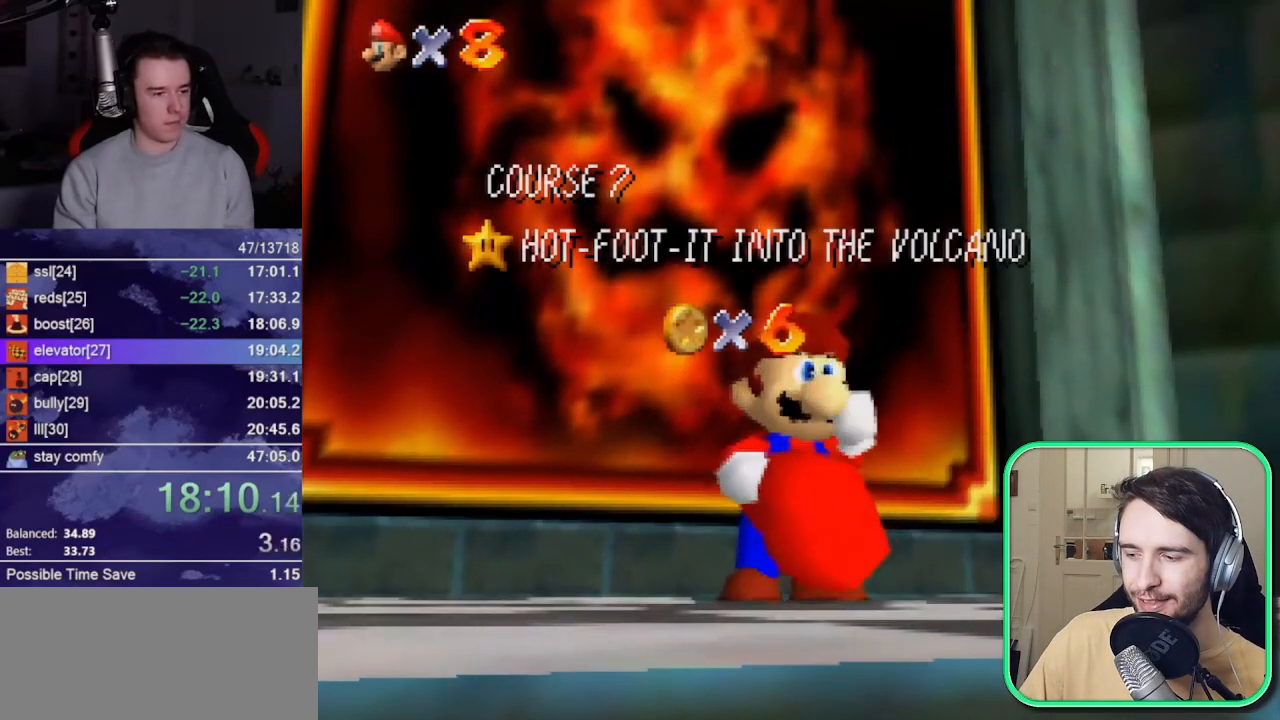
{"buttons": [], "left_stick": "down", "events": []}
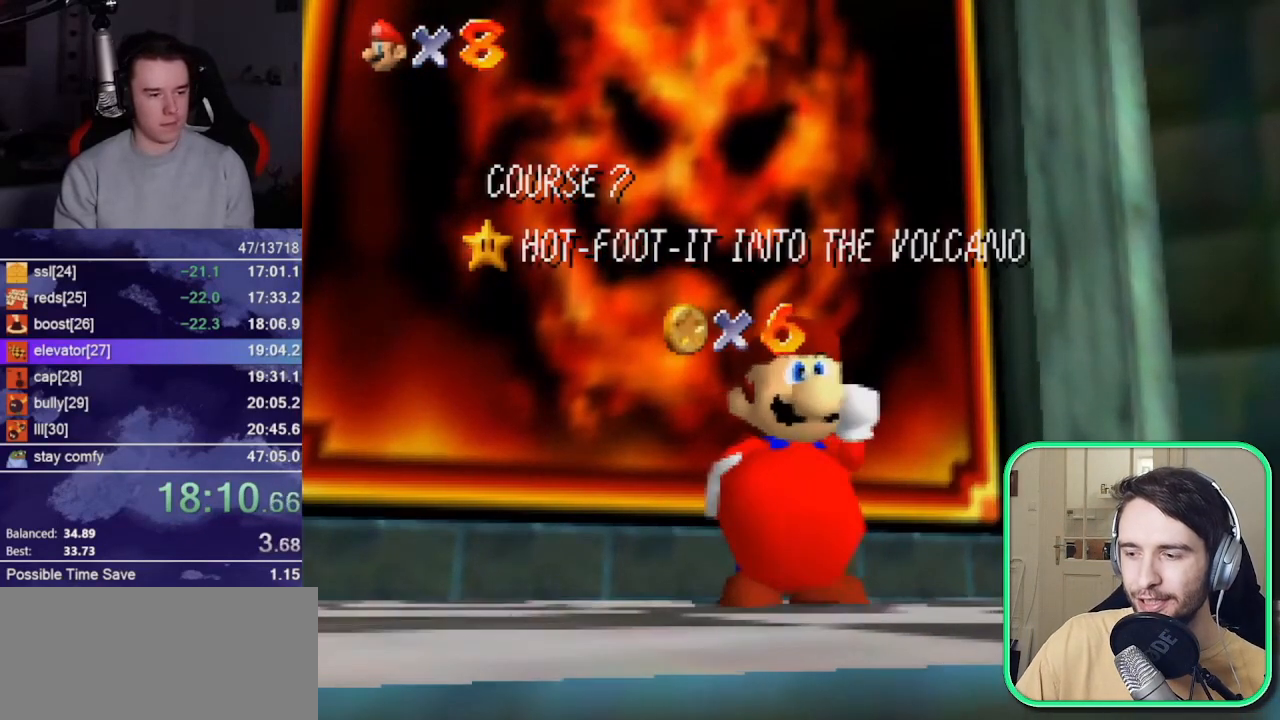
{"buttons": [], "left_stick": "down", "events": []}
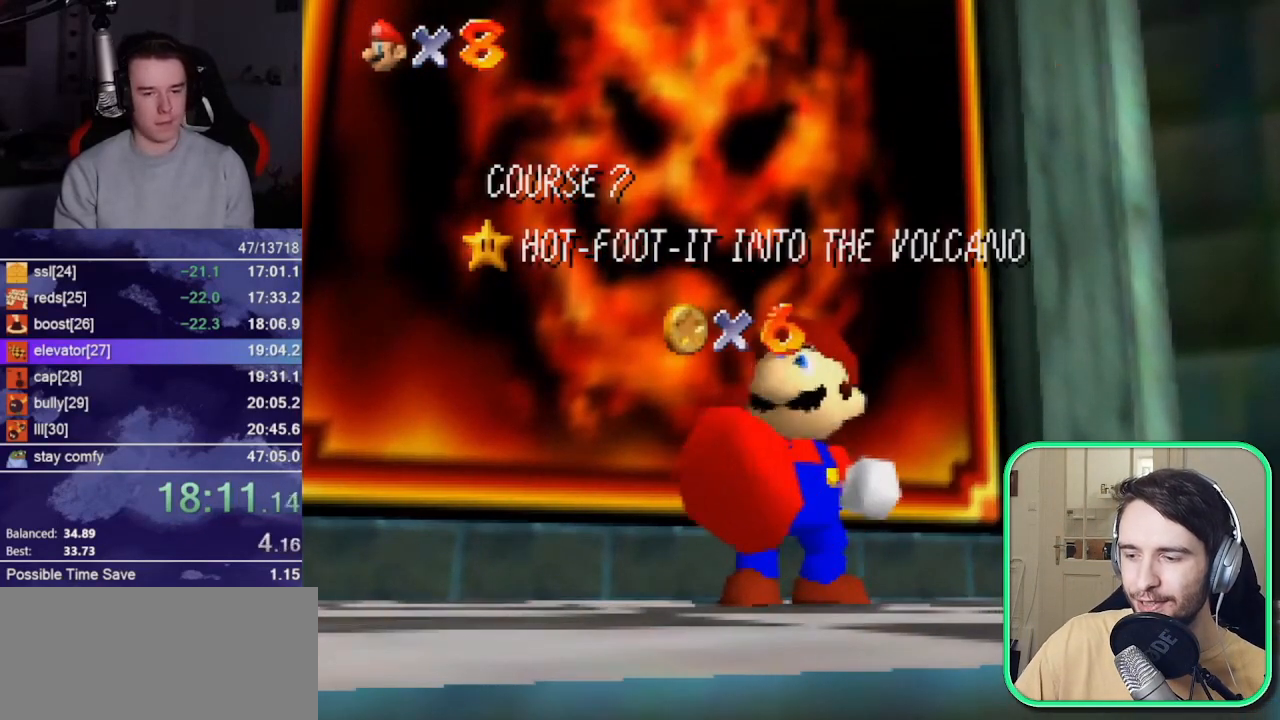
{"buttons": [], "left_stick": "center", "events": [[450, "left_stick", "center"]]}
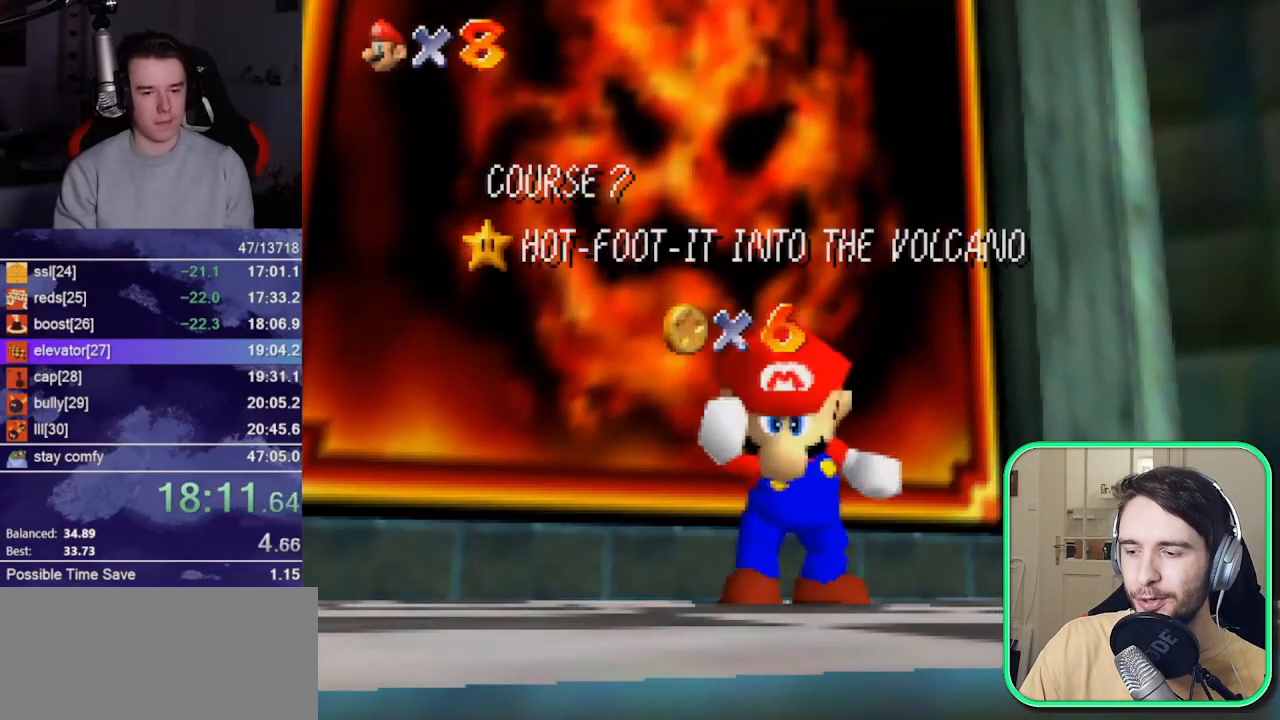
{"buttons": [], "left_stick": "center", "events": []}
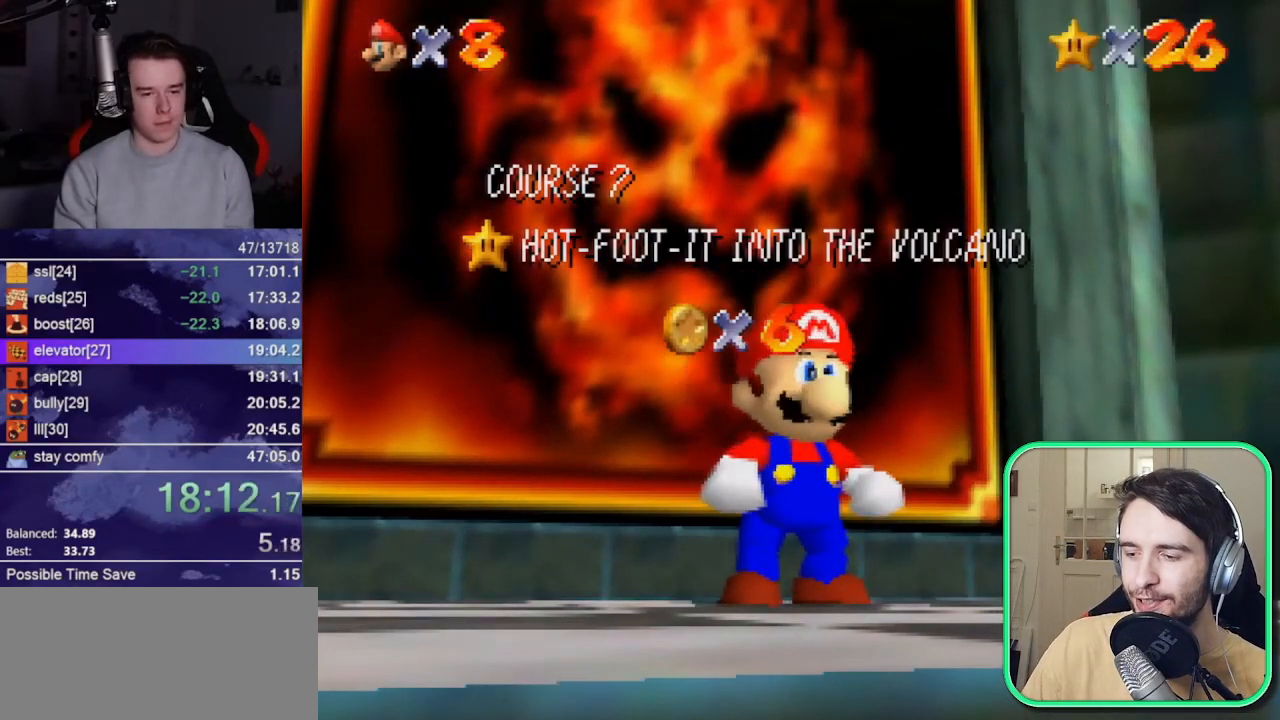
{"buttons": [], "left_stick": "up", "events": [[17, "left_stick", "down-right"], [217, "A", "down"], [283, "left_stick", "up"], [317, "A", "up"]]}
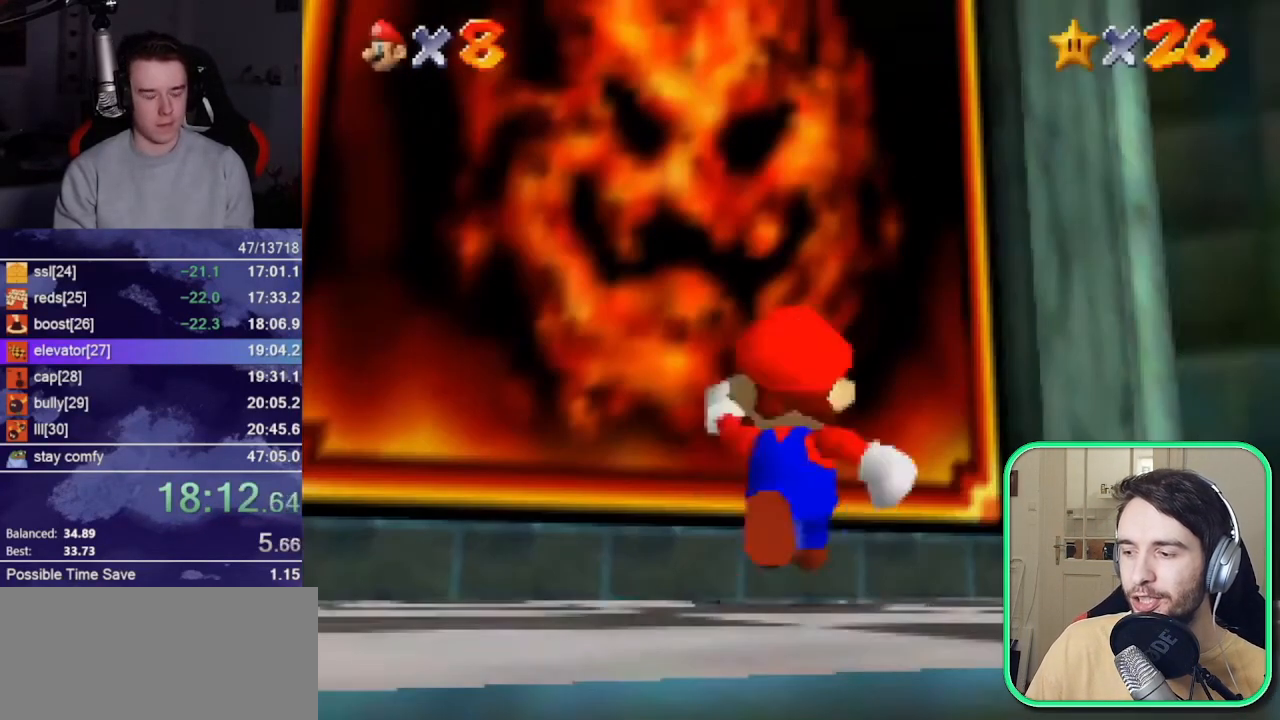
{"buttons": [], "left_stick": "up", "events": [[50, "Z", "down"], [83, "B", "down"], [117, "B", "up"], [150, "Z", "up"]]}
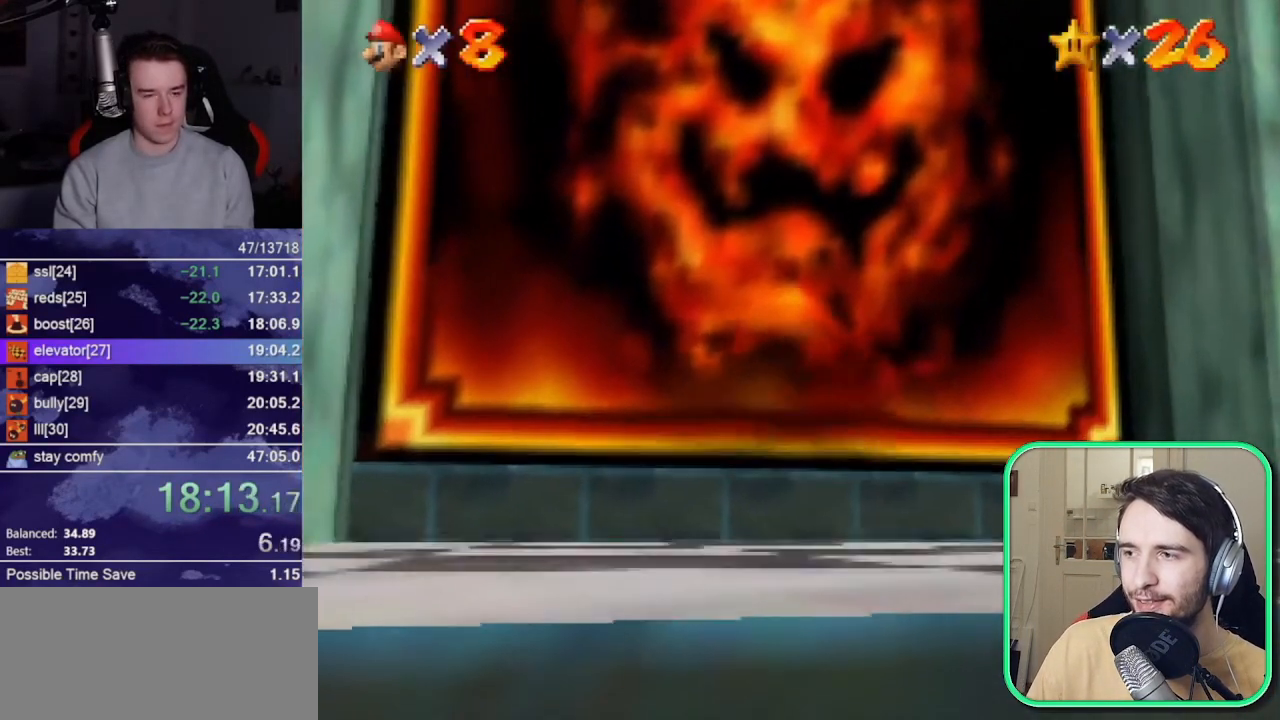
{"buttons": [], "left_stick": "center", "events": [[17, "left_stick", "up-left"], [283, "left_stick", "center"]]}
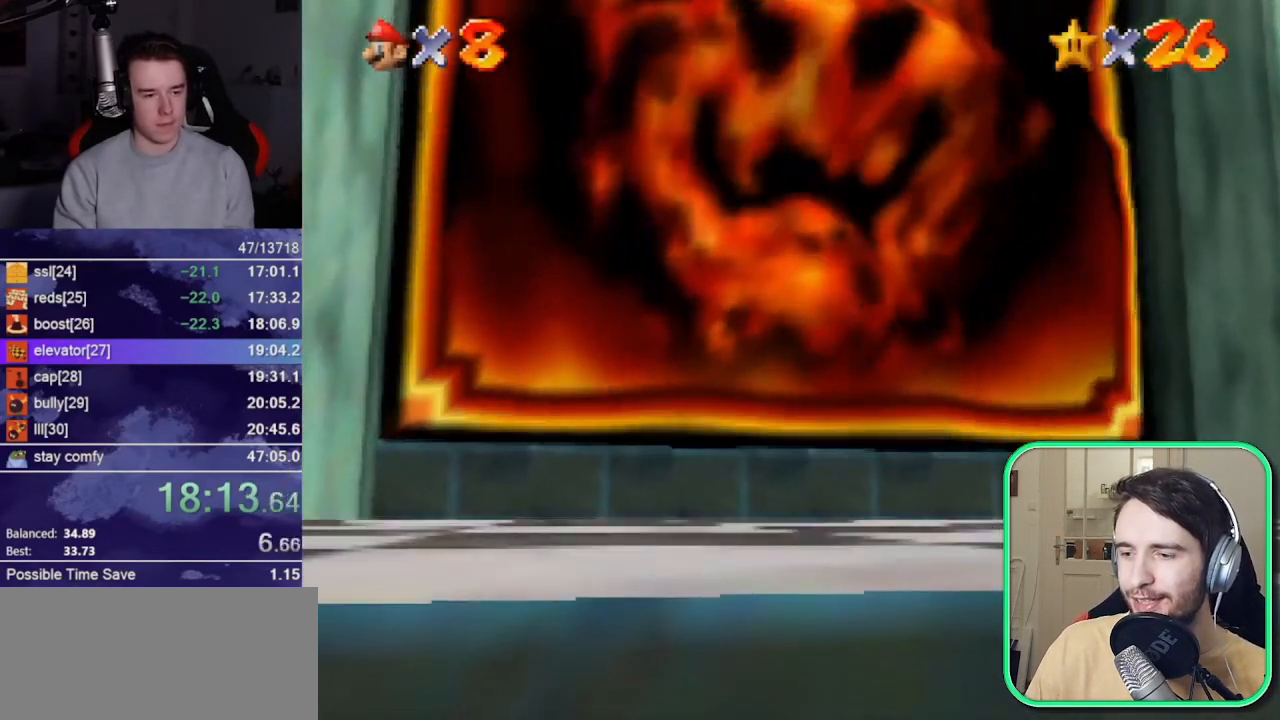
{"buttons": [], "left_stick": "center", "events": []}
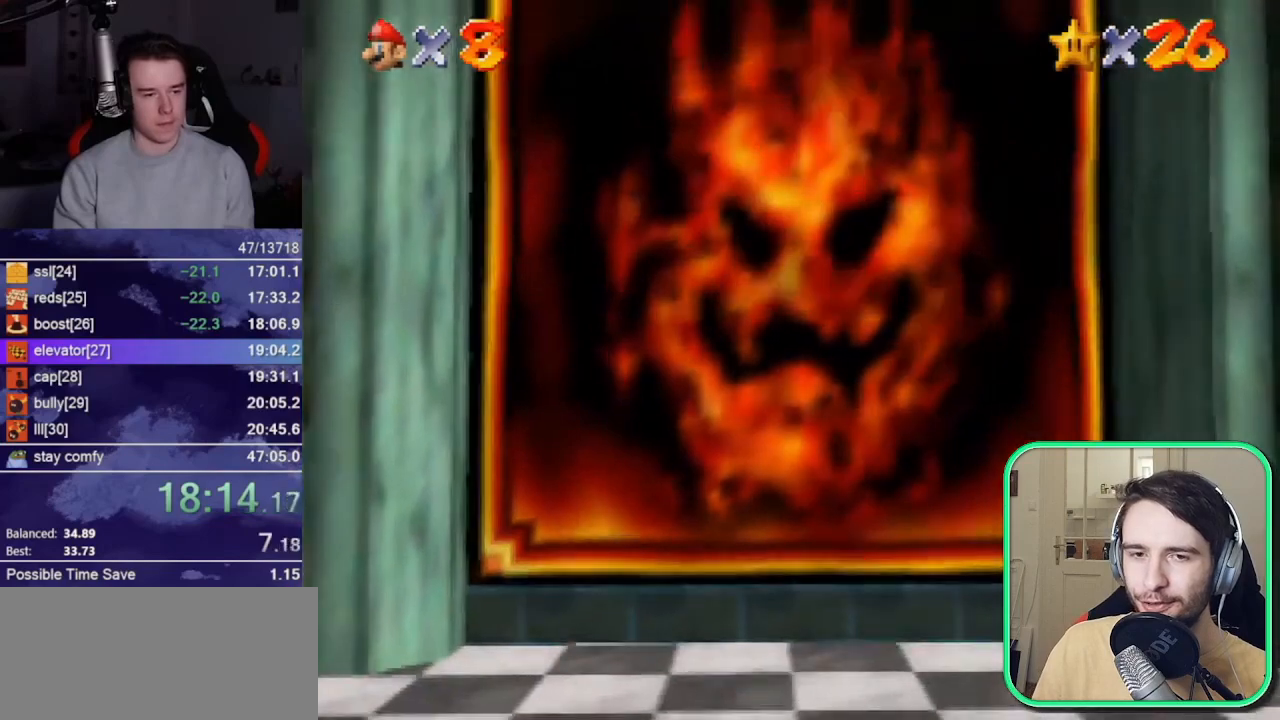
{"buttons": [], "left_stick": "center", "events": []}
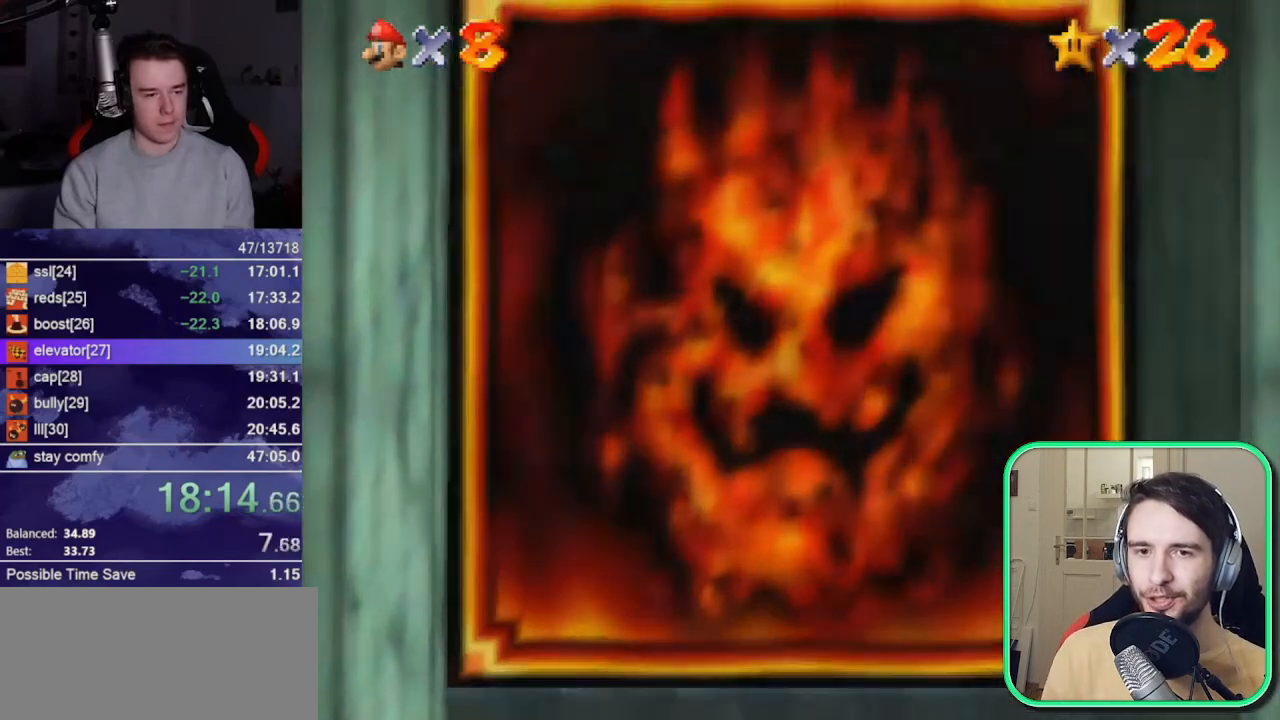
{"buttons": [], "left_stick": "center", "events": []}
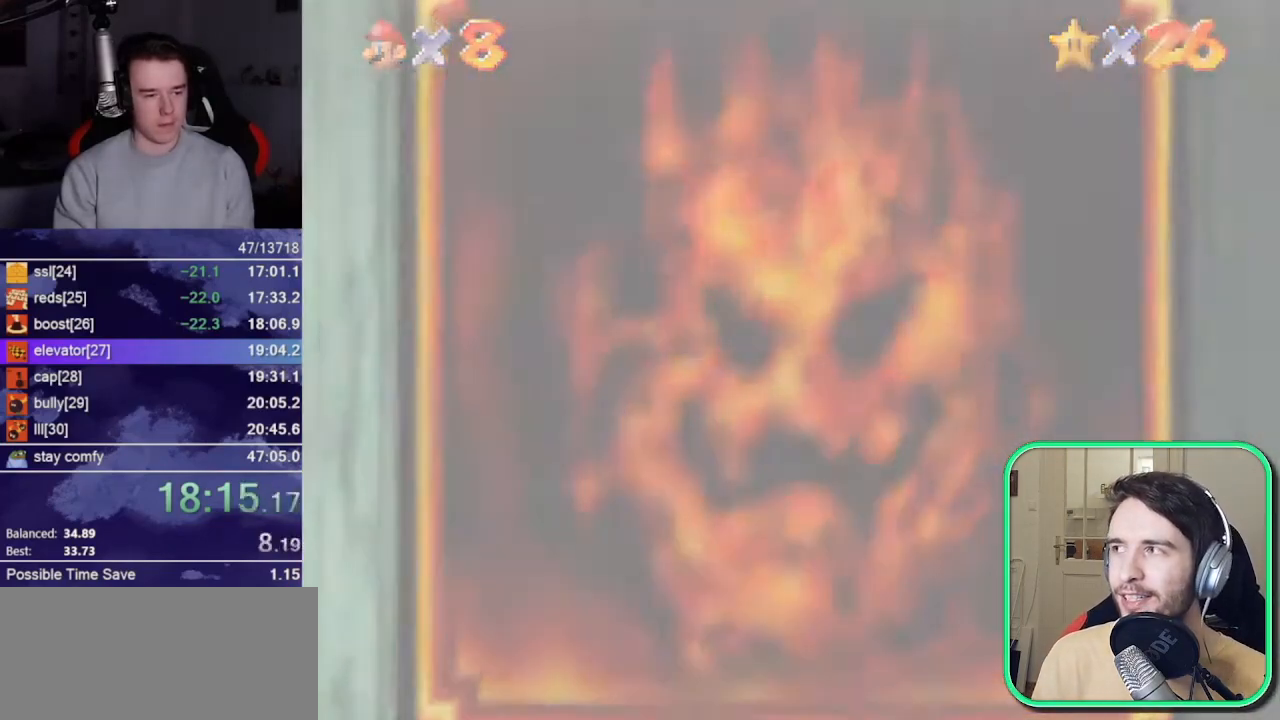
{"buttons": [], "left_stick": "center", "events": []}
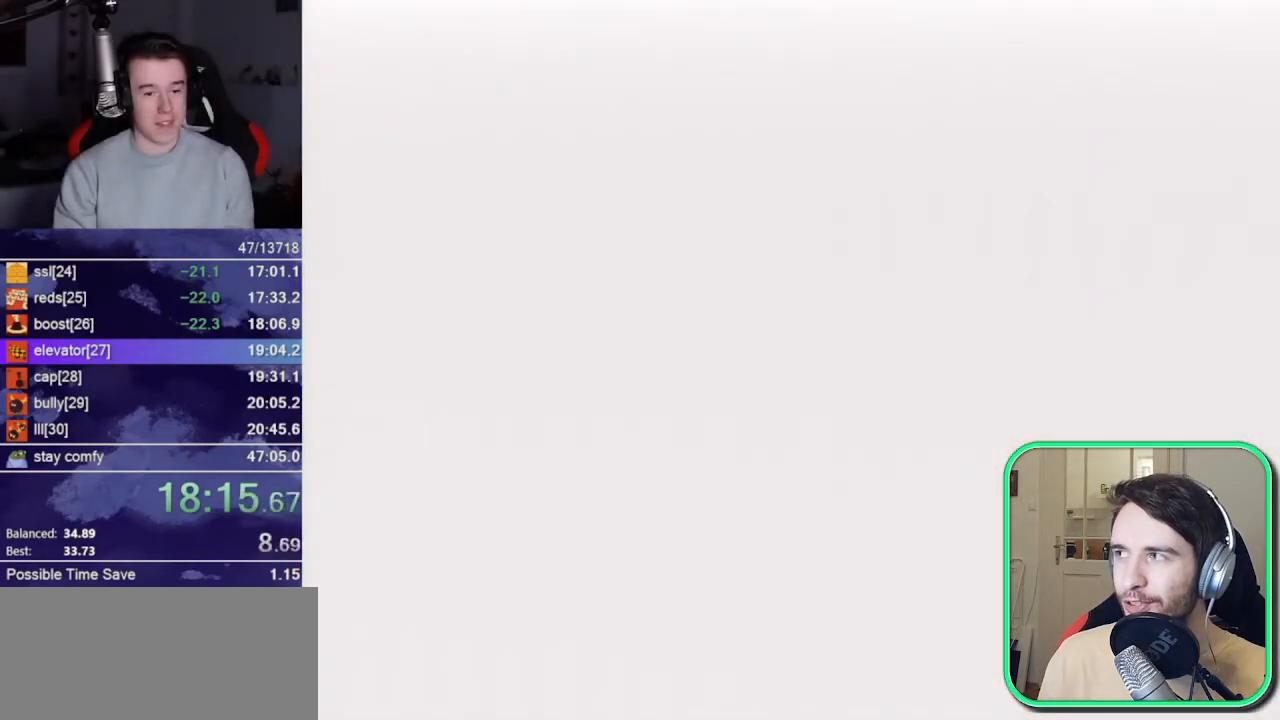
{"buttons": [], "left_stick": "center", "events": []}